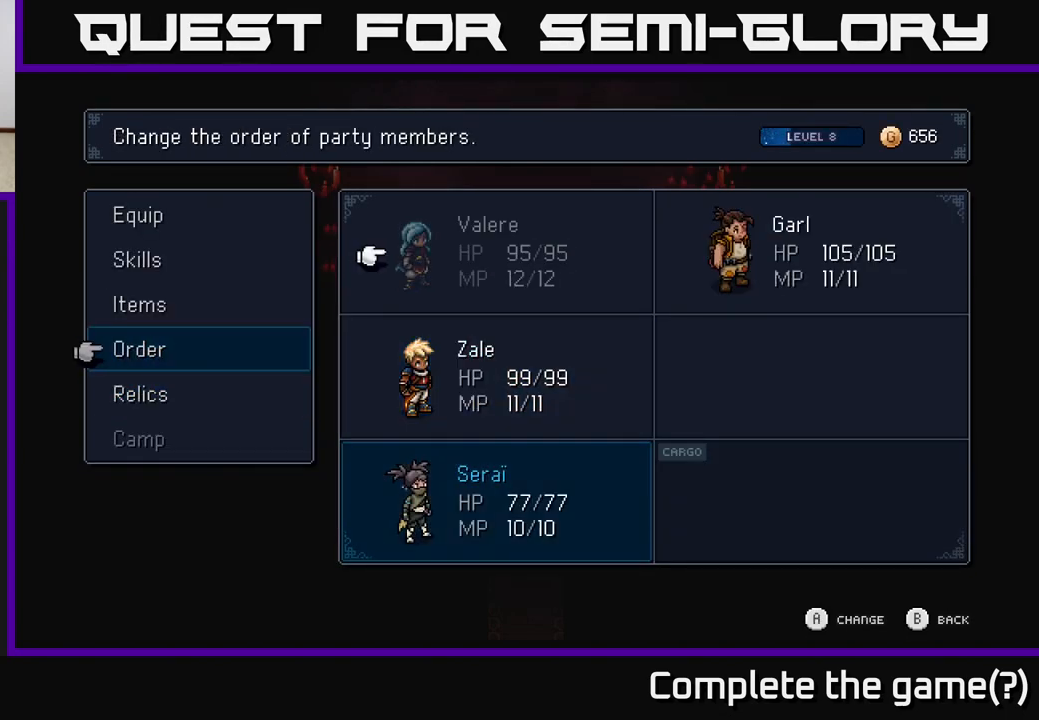
Gameplay with a controller (Xbox layout); each line is a JSON object with the inputs held at the frame after it. "events" lists button and stick changes between this image and that frame as [ms after this image, input, new state], when the widget could be followed in between.
{"buttons": [], "left_stick": "center", "right_stick": "center", "events": [[17, "left_stick", "center"], [233, "left_stick", "right"], [433, "left_stick", "center"]]}
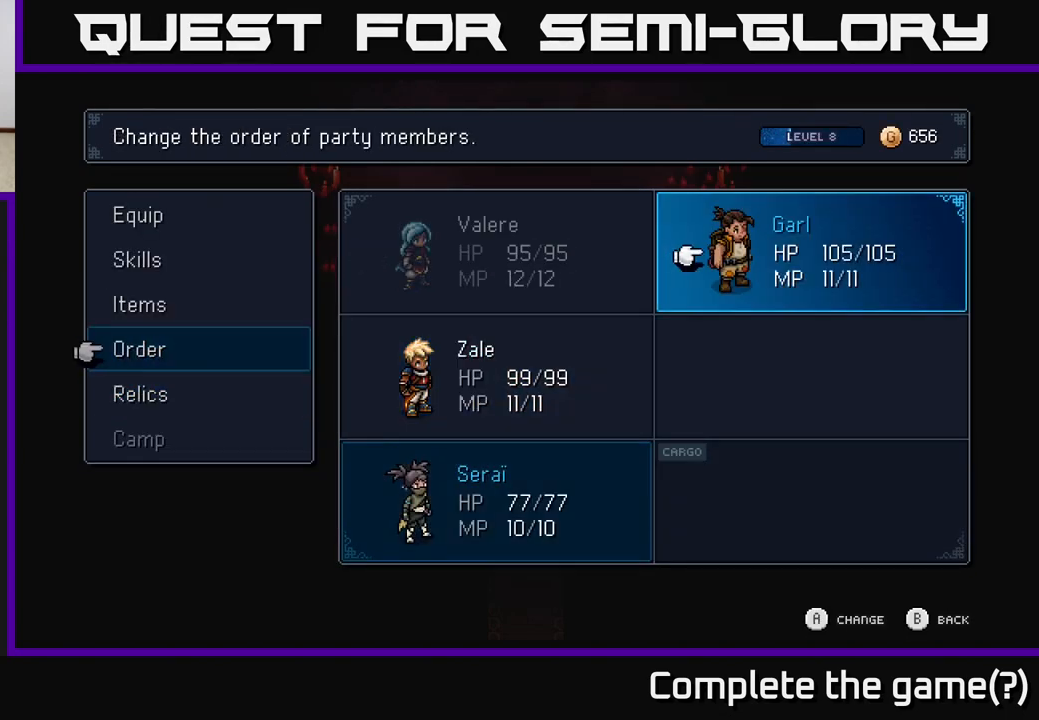
{"buttons": ["B"], "left_stick": "center", "right_stick": "center", "events": [[33, "A", "down"], [150, "A", "up"], [500, "B", "down"]]}
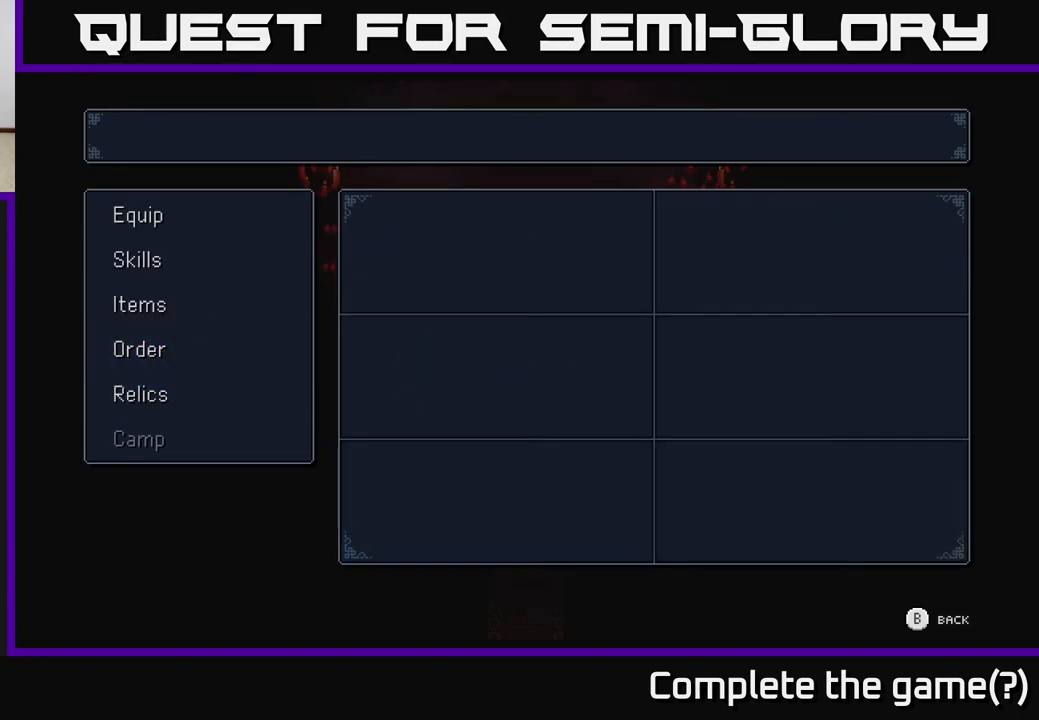
{"buttons": [], "left_stick": "center", "right_stick": "center", "events": [[67, "B", "up"]]}
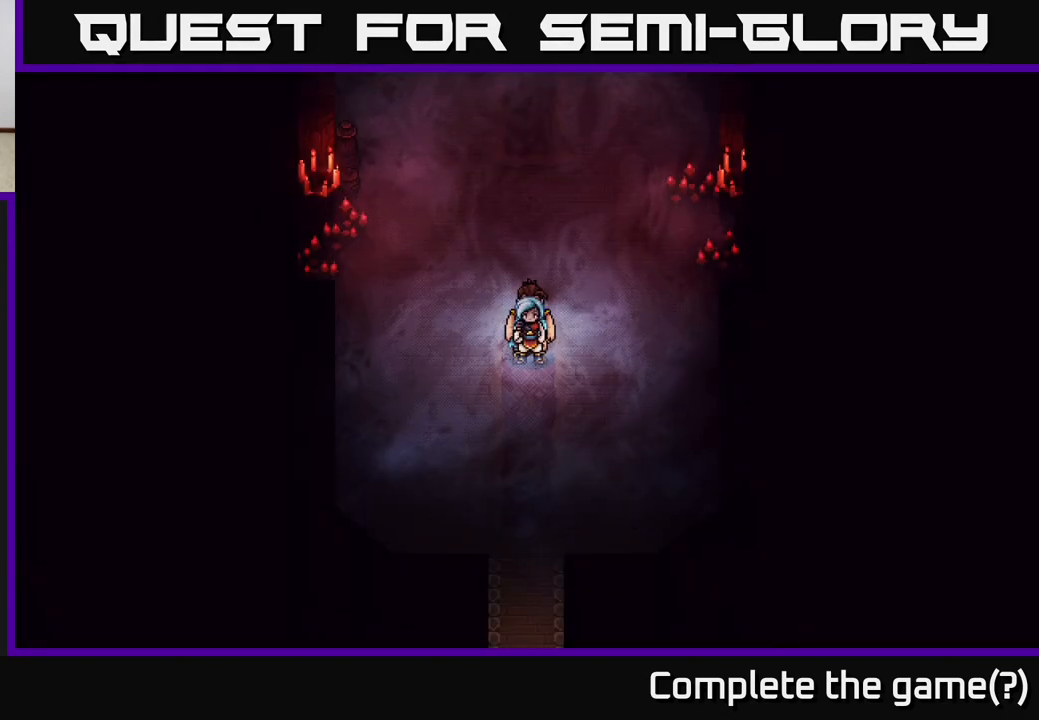
{"buttons": [], "left_stick": "center", "right_stick": "center", "events": [[367, "SELECT", "down"], [483, "SELECT", "up"]]}
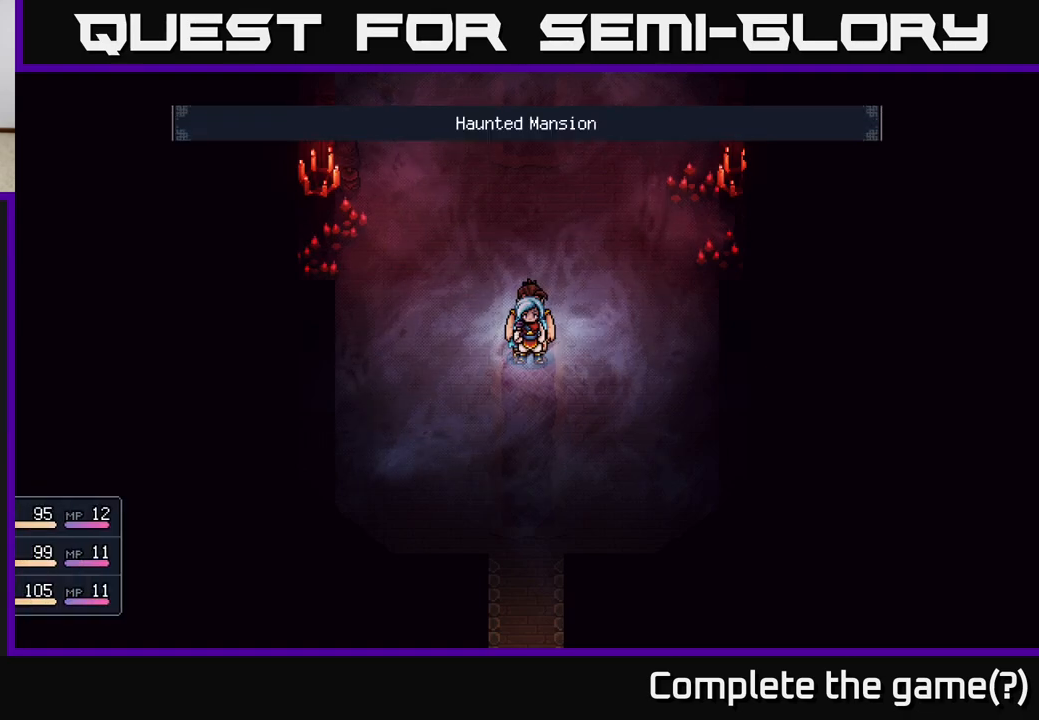
{"buttons": [], "left_stick": "center", "right_stick": "center", "events": []}
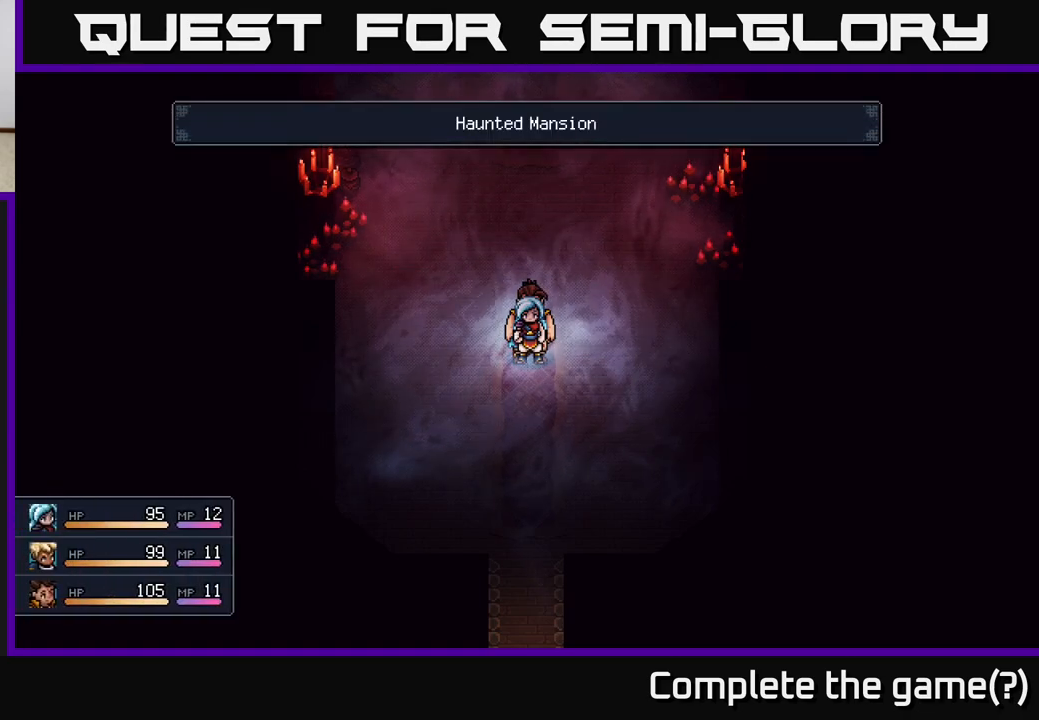
{"buttons": [], "left_stick": "center", "right_stick": "center", "events": [[117, "Y", "down"], [217, "Y", "up"]]}
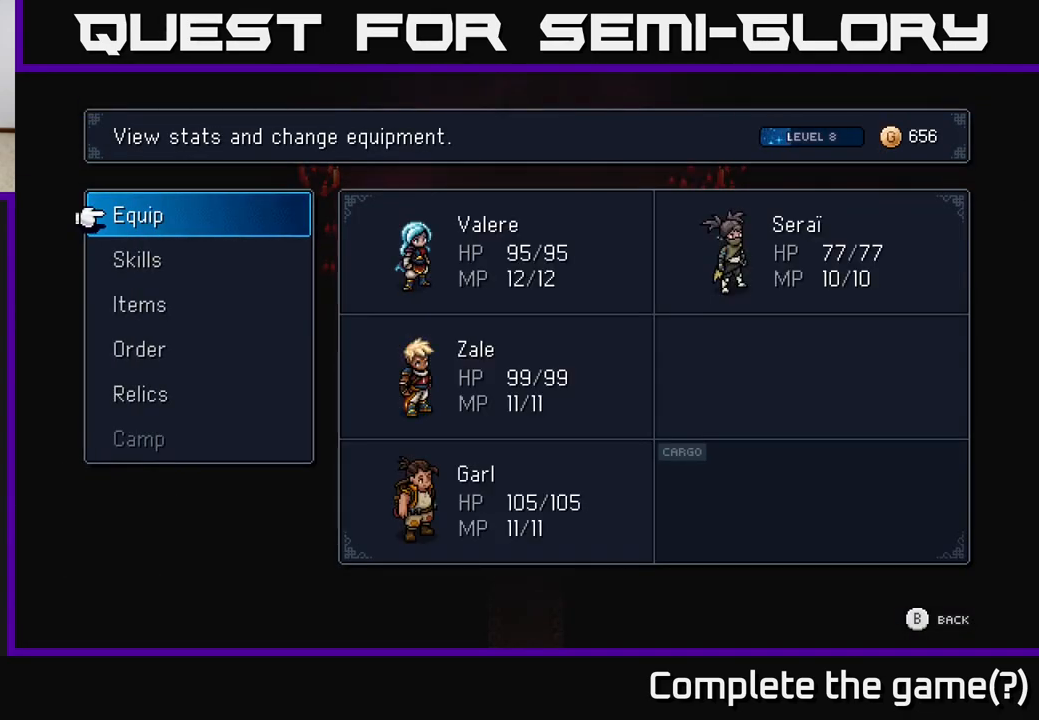
{"buttons": [], "left_stick": "down", "right_stick": "center", "events": [[183, "left_stick", "down"], [383, "left_stick", "center"], [483, "left_stick", "down"]]}
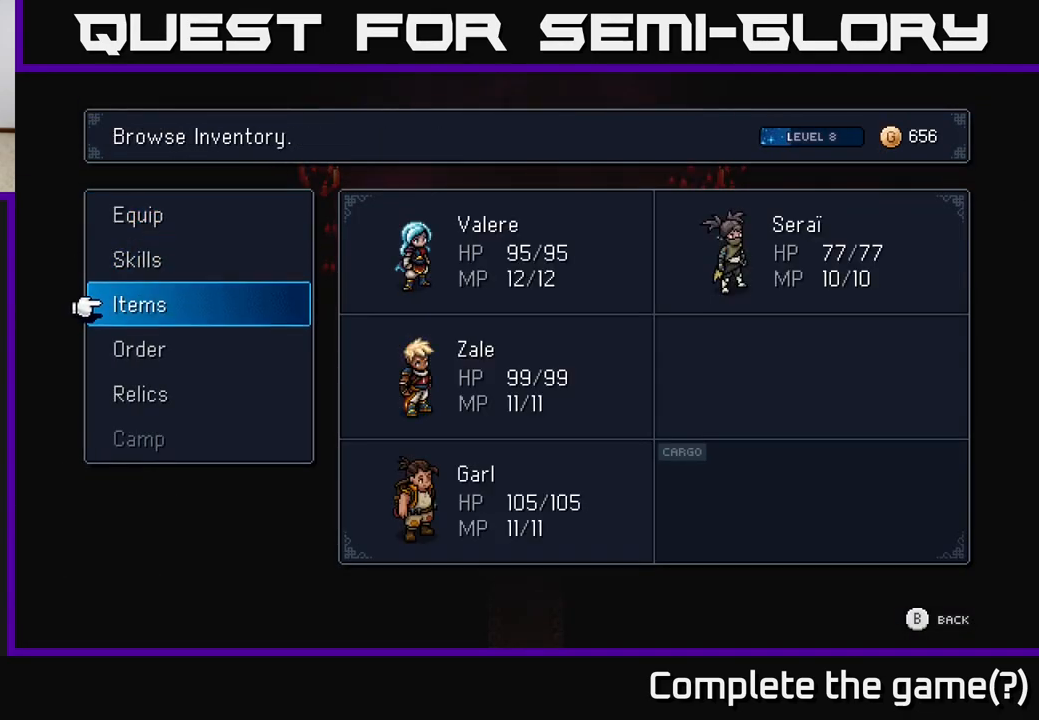
{"buttons": ["A"], "left_stick": "center", "right_stick": "center", "events": [[150, "left_stick", "center"], [333, "left_stick", "up"], [417, "A", "down"], [467, "left_stick", "center"]]}
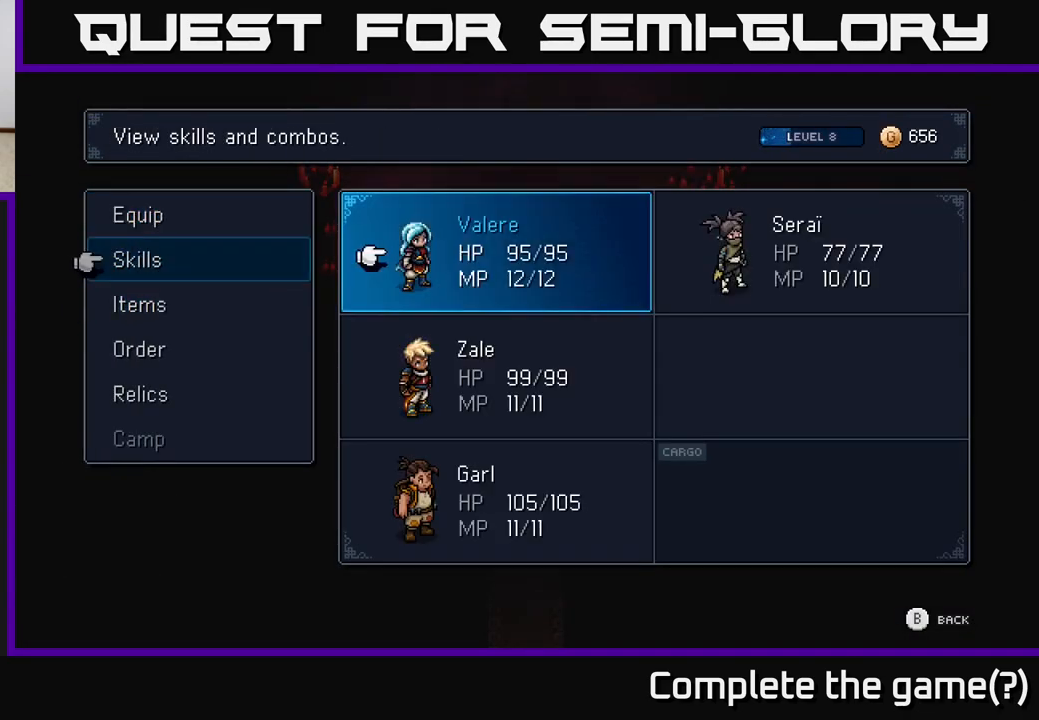
{"buttons": [], "left_stick": "center", "right_stick": "center", "events": [[33, "A", "up"], [183, "left_stick", "right"], [317, "left_stick", "center"]]}
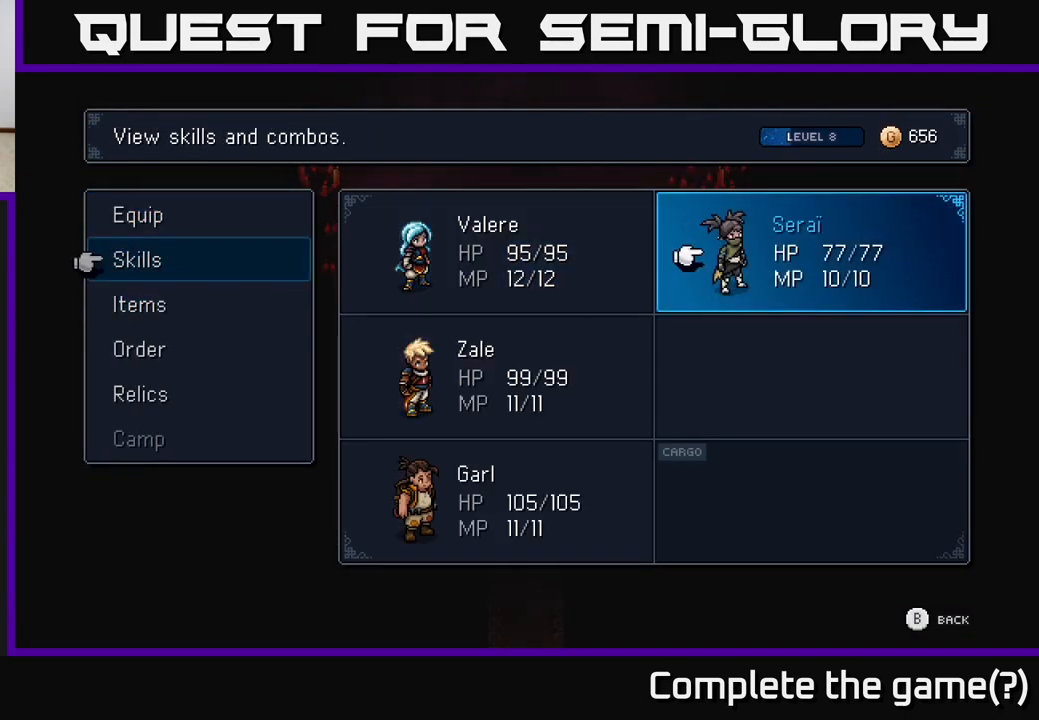
{"buttons": ["B"], "left_stick": "center", "right_stick": "center", "events": [[83, "X", "down"], [200, "X", "up"], [450, "B", "down"]]}
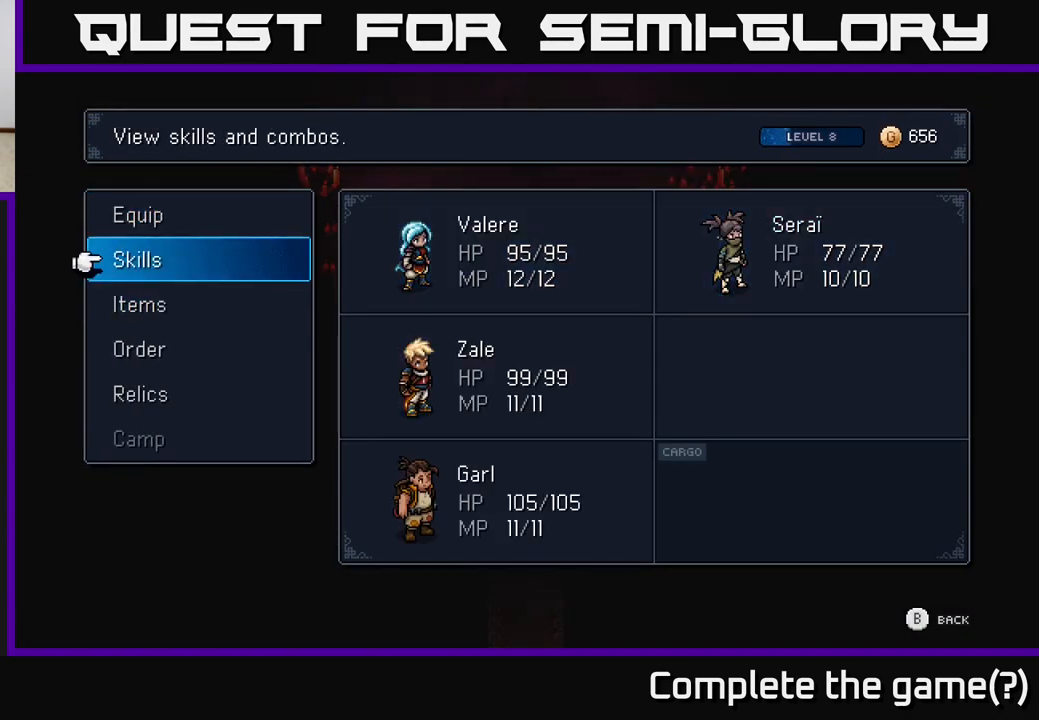
{"buttons": [], "left_stick": "center", "right_stick": "center", "events": [[50, "B", "up"], [217, "left_stick", "up"], [333, "A", "down"], [367, "left_stick", "center"], [450, "A", "up"]]}
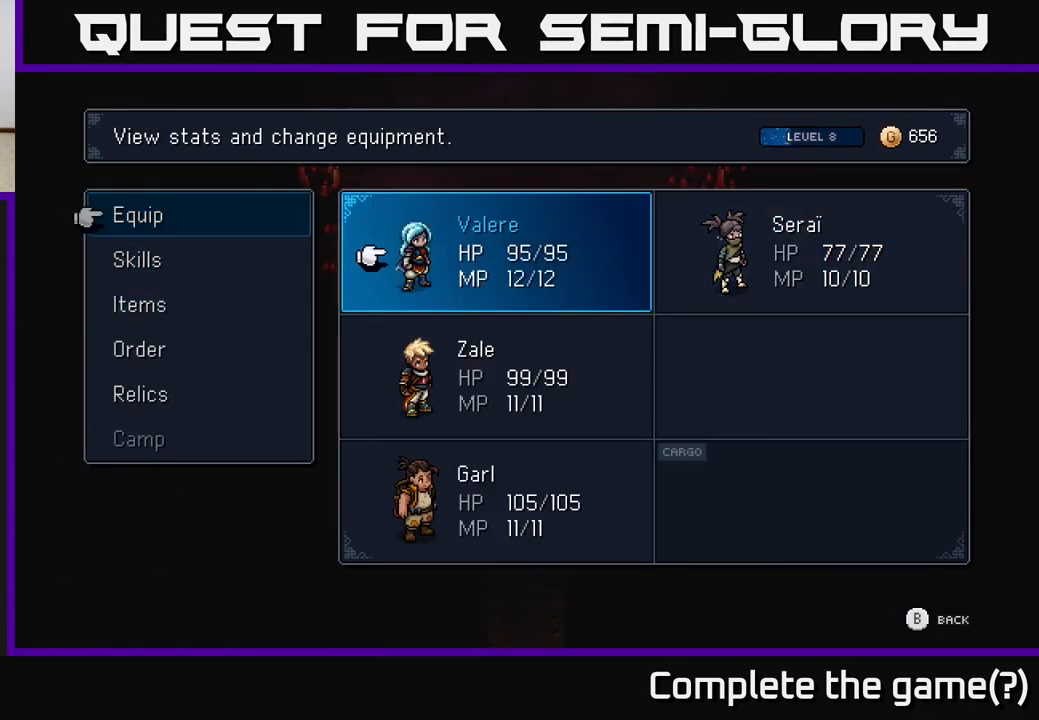
{"buttons": [], "left_stick": "center", "right_stick": "center", "events": [[333, "A", "down"], [467, "A", "up"]]}
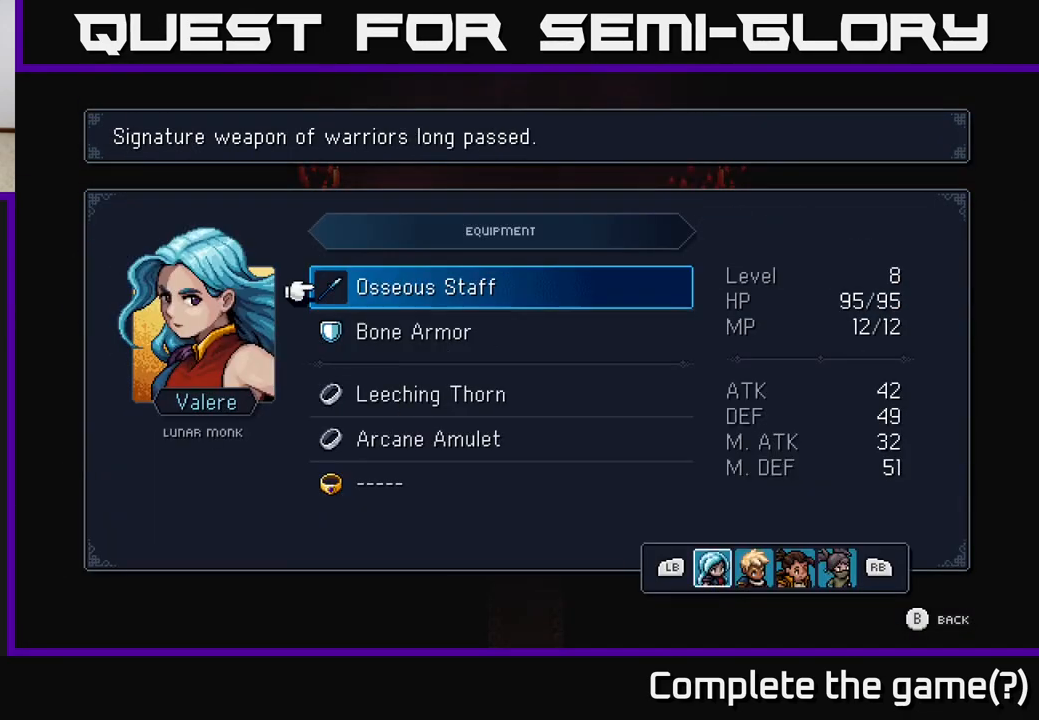
{"buttons": [], "left_stick": "center", "right_stick": "center", "events": [[217, "B", "down"], [333, "B", "up"]]}
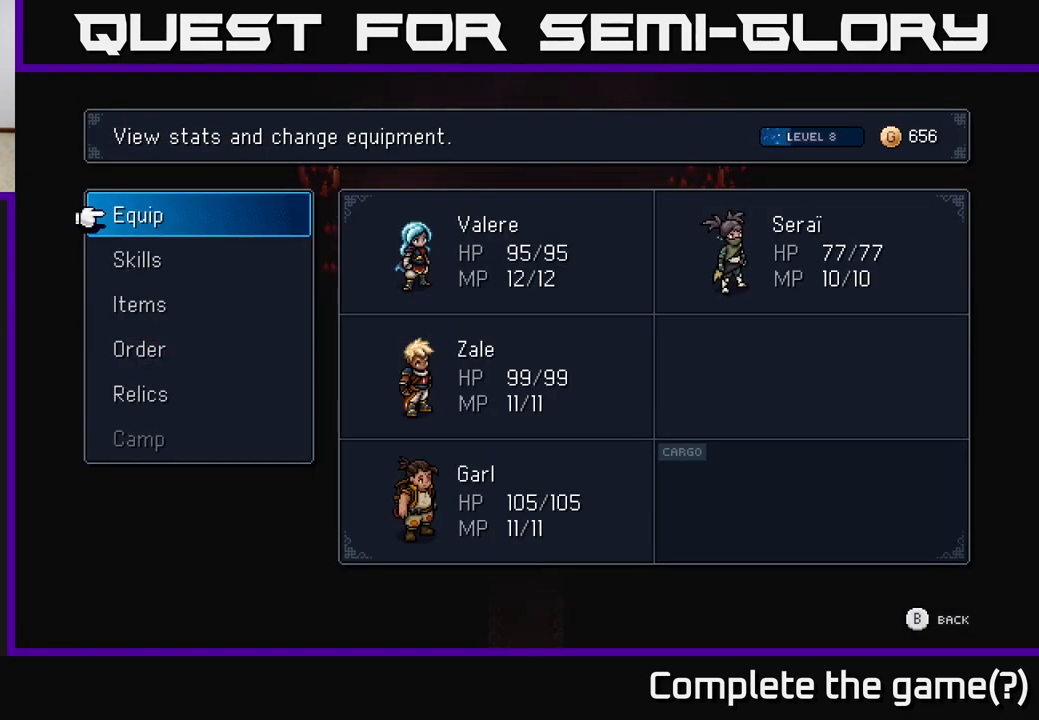
{"buttons": [], "left_stick": "center", "right_stick": "center", "events": [[17, "left_stick", "right"], [150, "A", "down"], [200, "left_stick", "center"], [250, "A", "up"]]}
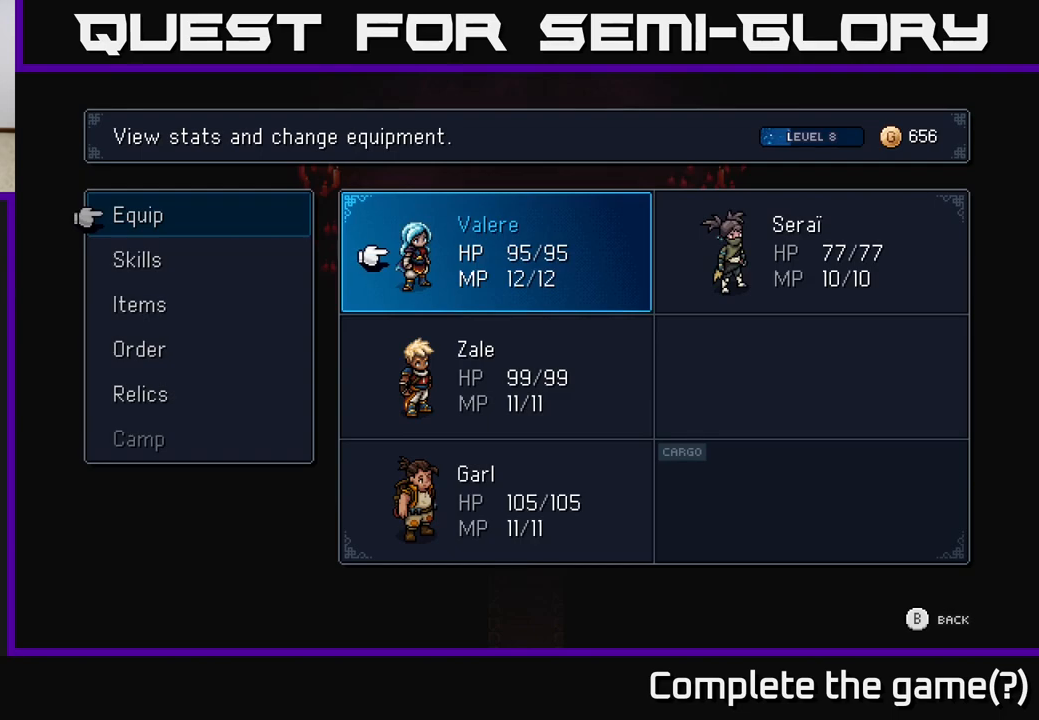
{"buttons": [], "left_stick": "right", "right_stick": "center", "events": [[367, "left_stick", "right"]]}
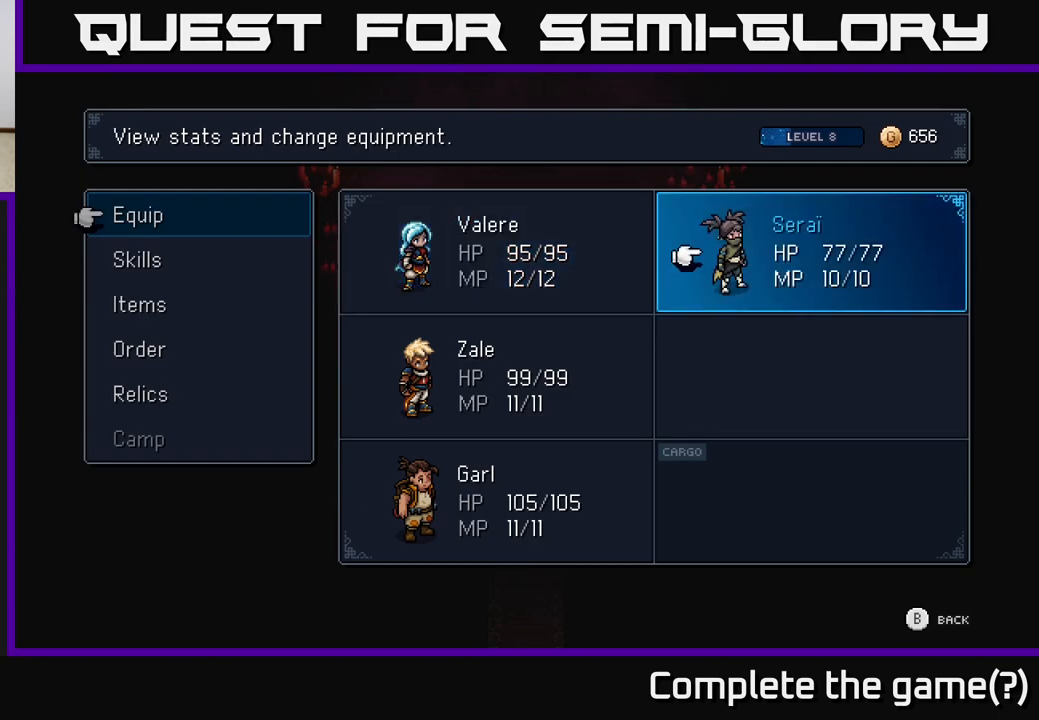
{"buttons": [], "left_stick": "center", "right_stick": "center", "events": [[50, "A", "down"], [67, "left_stick", "center"], [200, "A", "up"]]}
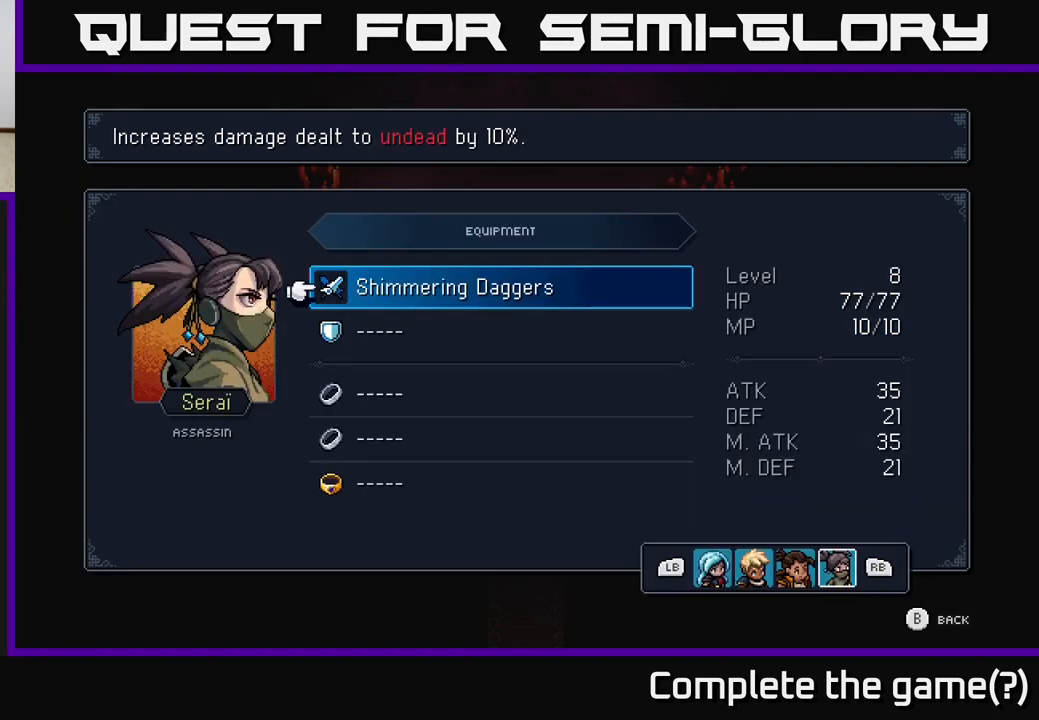
{"buttons": [], "left_stick": "center", "right_stick": "center", "events": [[117, "left_stick", "down"], [200, "A", "down"], [333, "left_stick", "center"], [350, "A", "up"]]}
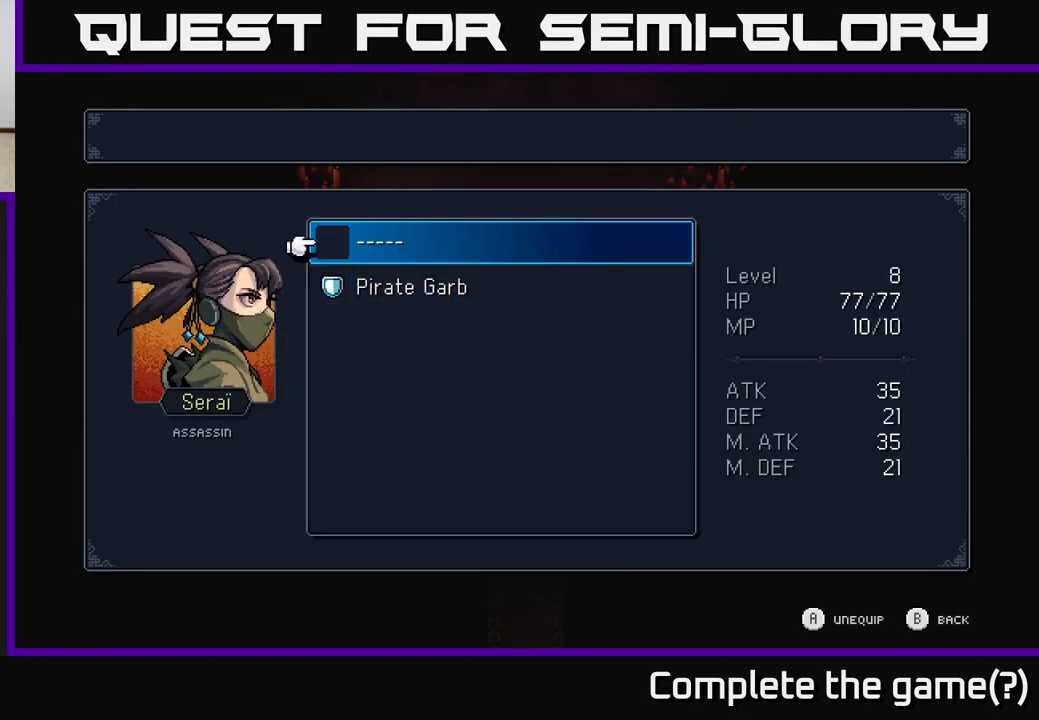
{"buttons": [], "left_stick": "down", "right_stick": "center", "events": [[83, "left_stick", "down"], [183, "A", "down"], [283, "left_stick", "center"], [300, "A", "up"], [467, "left_stick", "down"]]}
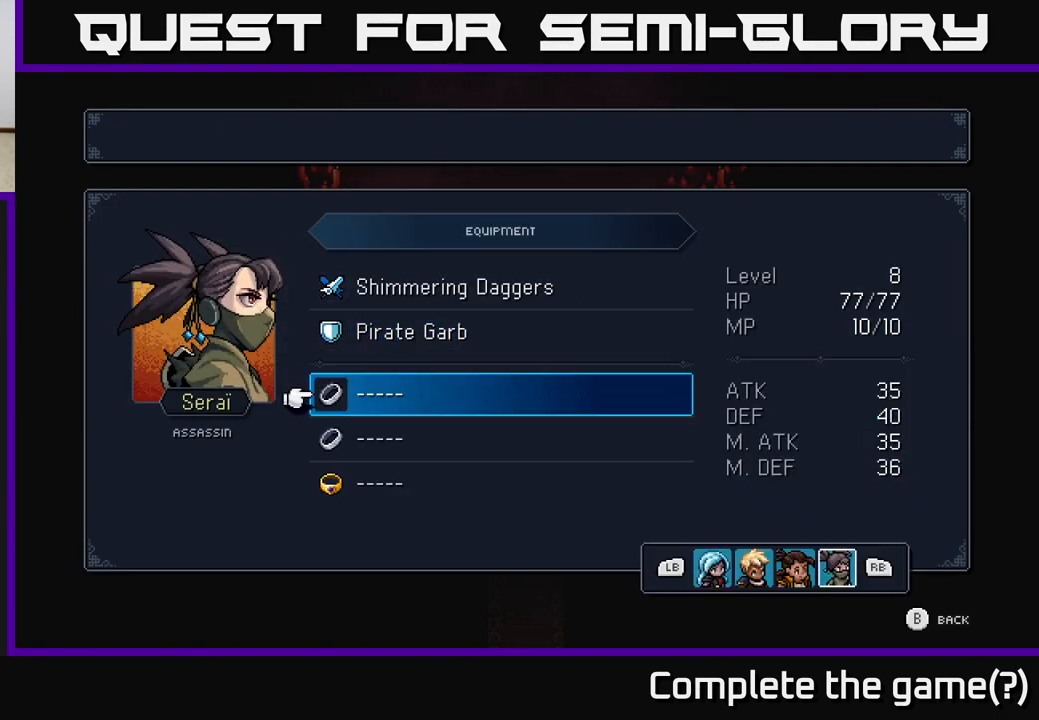
{"buttons": [], "left_stick": "center", "right_stick": "center", "events": [[83, "A", "down"], [167, "left_stick", "center"], [200, "A", "up"]]}
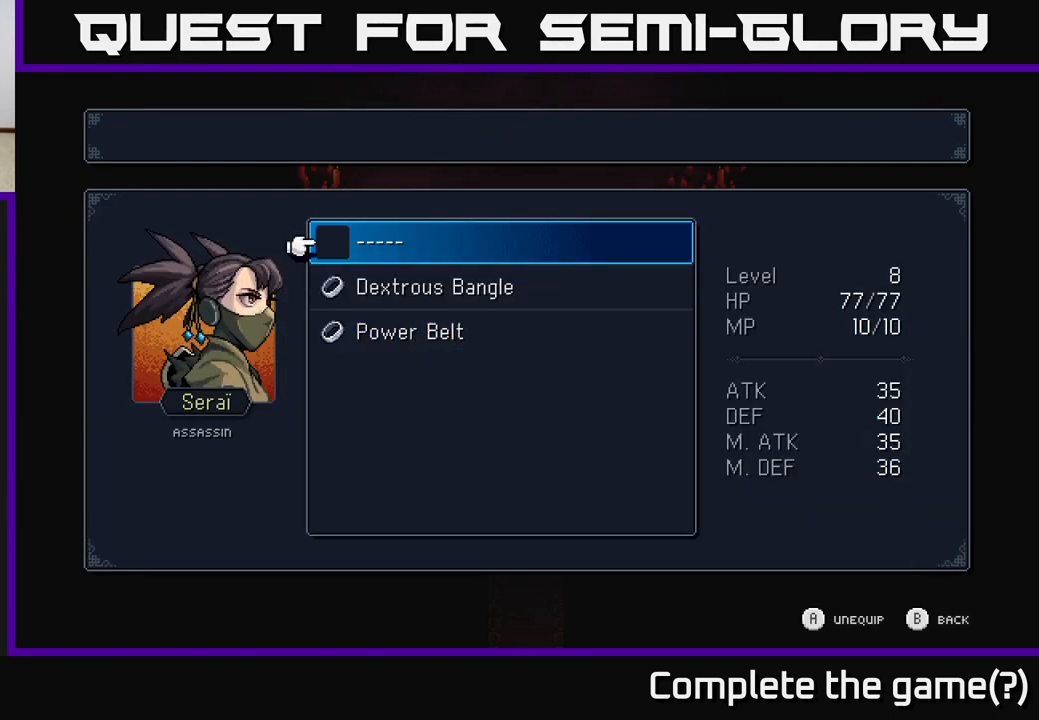
{"buttons": [], "left_stick": "down", "right_stick": "center", "events": [[33, "left_stick", "down"], [183, "A", "down"], [233, "left_stick", "center"], [317, "A", "up"], [450, "left_stick", "down"]]}
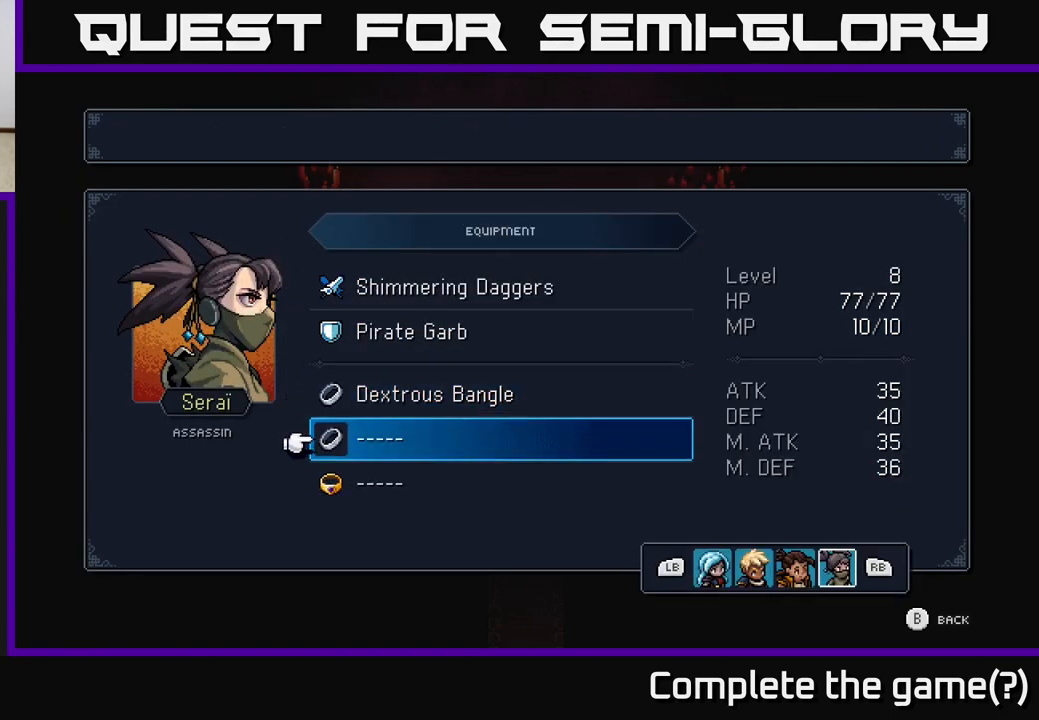
{"buttons": [], "left_stick": "down", "right_stick": "center", "events": [[50, "A", "down"], [133, "left_stick", "center"], [167, "A", "up"], [367, "left_stick", "down"]]}
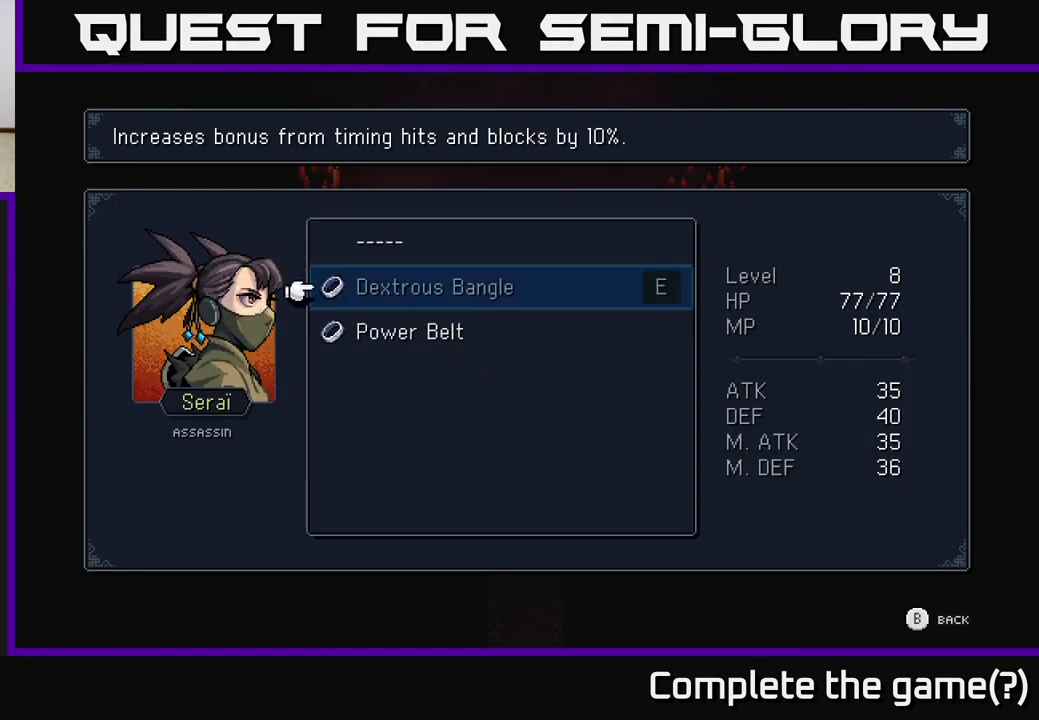
{"buttons": ["A"], "left_stick": "center", "right_stick": "center", "events": [[17, "left_stick", "center"], [133, "left_stick", "down"], [283, "left_stick", "center"], [467, "A", "down"]]}
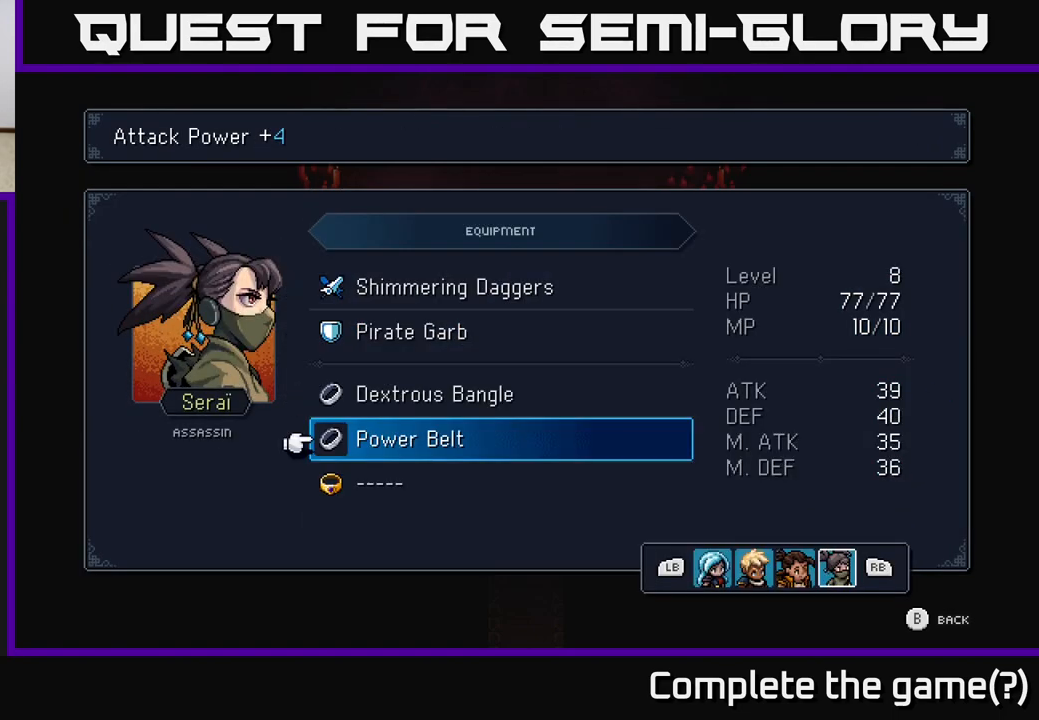
{"buttons": [], "left_stick": "up", "right_stick": "center", "events": [[67, "A", "up"], [183, "left_stick", "up"], [333, "left_stick", "center"], [417, "left_stick", "up"]]}
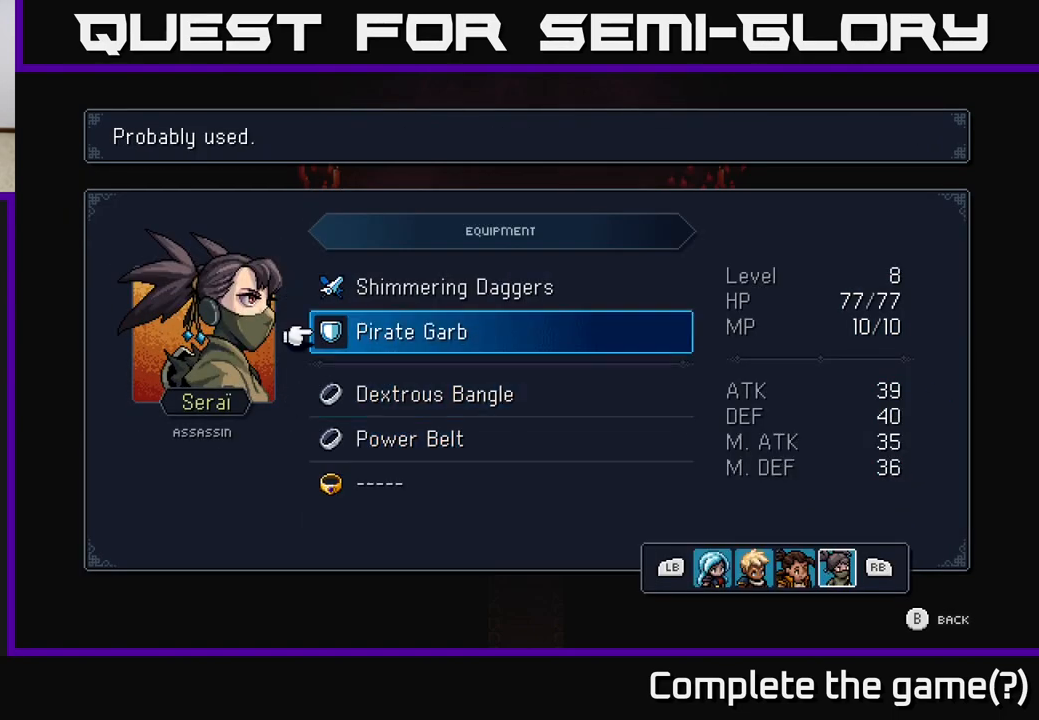
{"buttons": [], "left_stick": "down", "right_stick": "center", "events": [[33, "left_stick", "center"], [167, "left_stick", "up"], [317, "left_stick", "center"], [467, "left_stick", "down"]]}
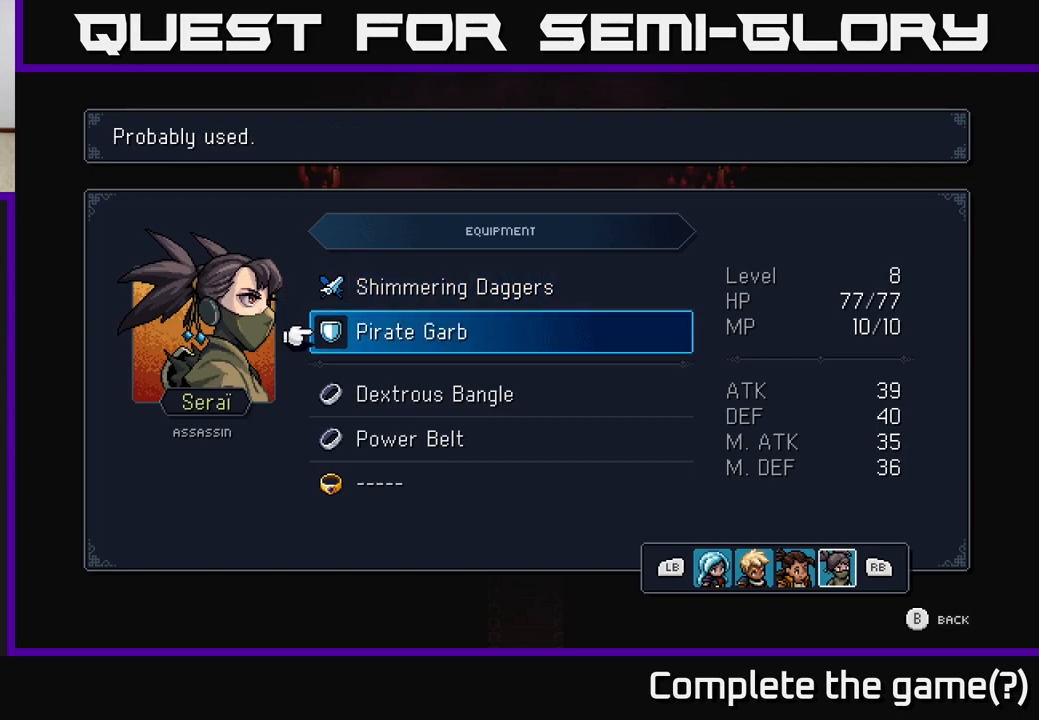
{"buttons": [], "left_stick": "down", "right_stick": "center", "events": [[133, "left_stick", "center"], [217, "left_stick", "up"], [400, "left_stick", "center"], [467, "left_stick", "down"]]}
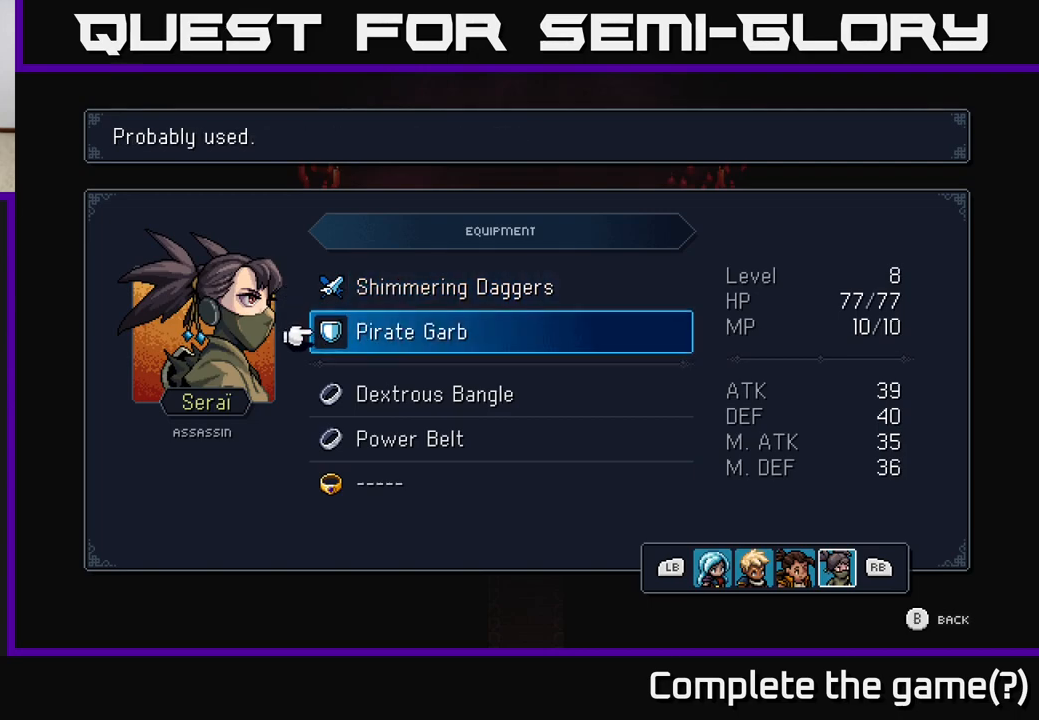
{"buttons": [], "left_stick": "up", "right_stick": "center", "events": [[133, "left_stick", "center"], [383, "left_stick", "up"]]}
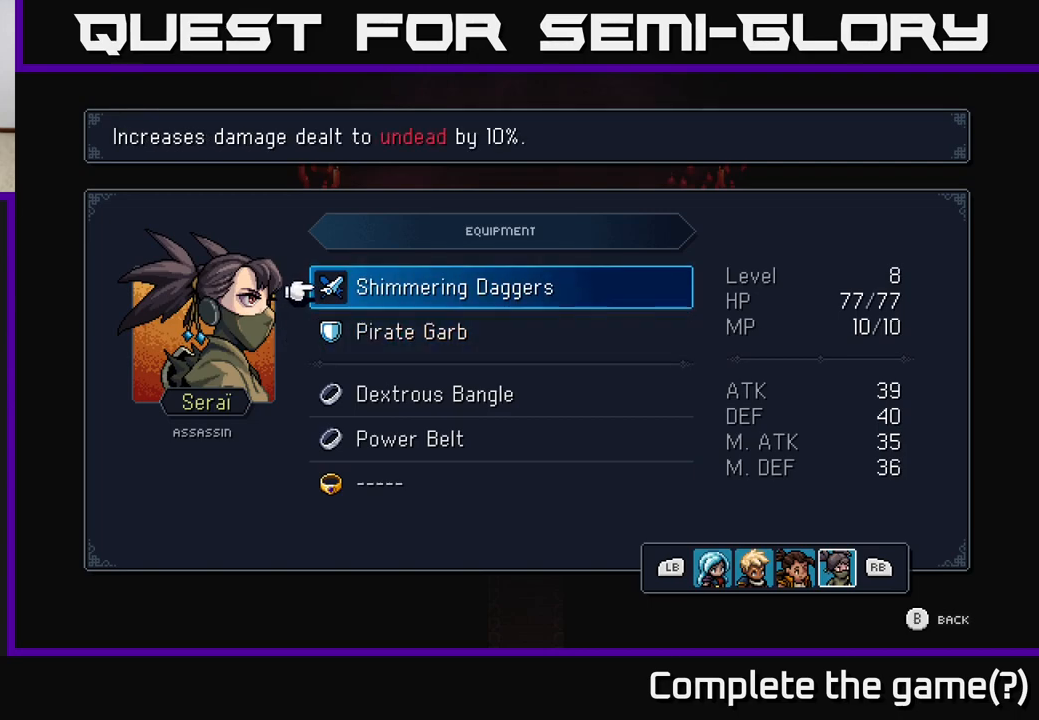
{"buttons": [], "left_stick": "center", "right_stick": "center", "events": [[50, "left_stick", "center"], [100, "left_stick", "down"], [283, "left_stick", "center"]]}
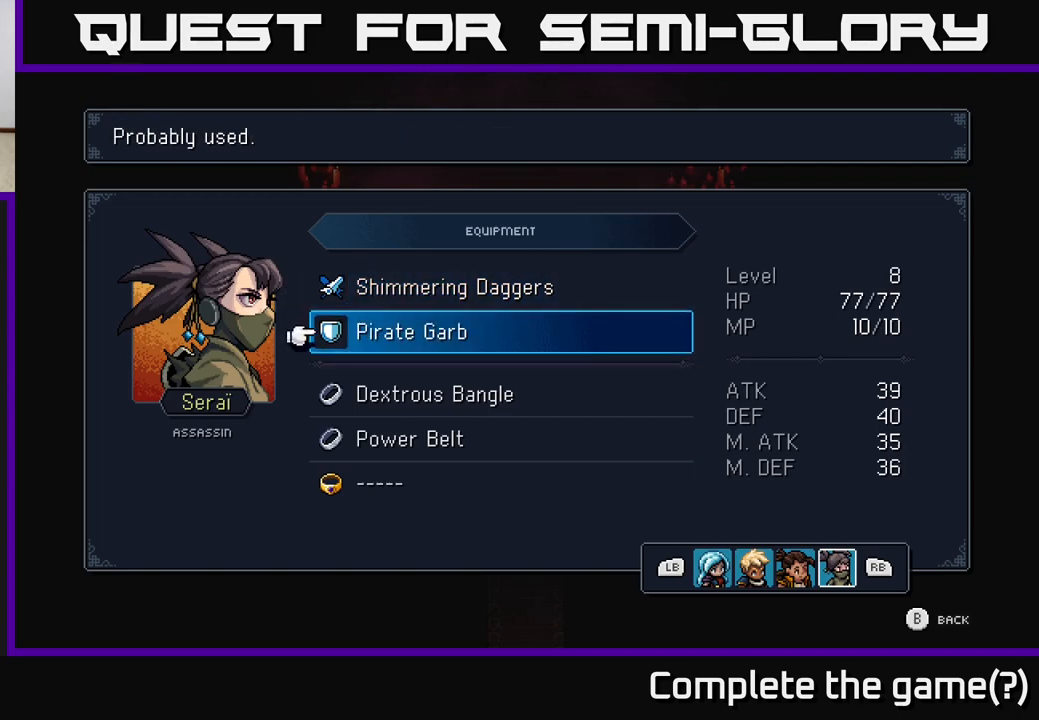
{"buttons": [], "left_stick": "down-left", "right_stick": "center", "events": [[167, "left_stick", "up-right"], [350, "left_stick", "center"], [417, "left_stick", "down-left"]]}